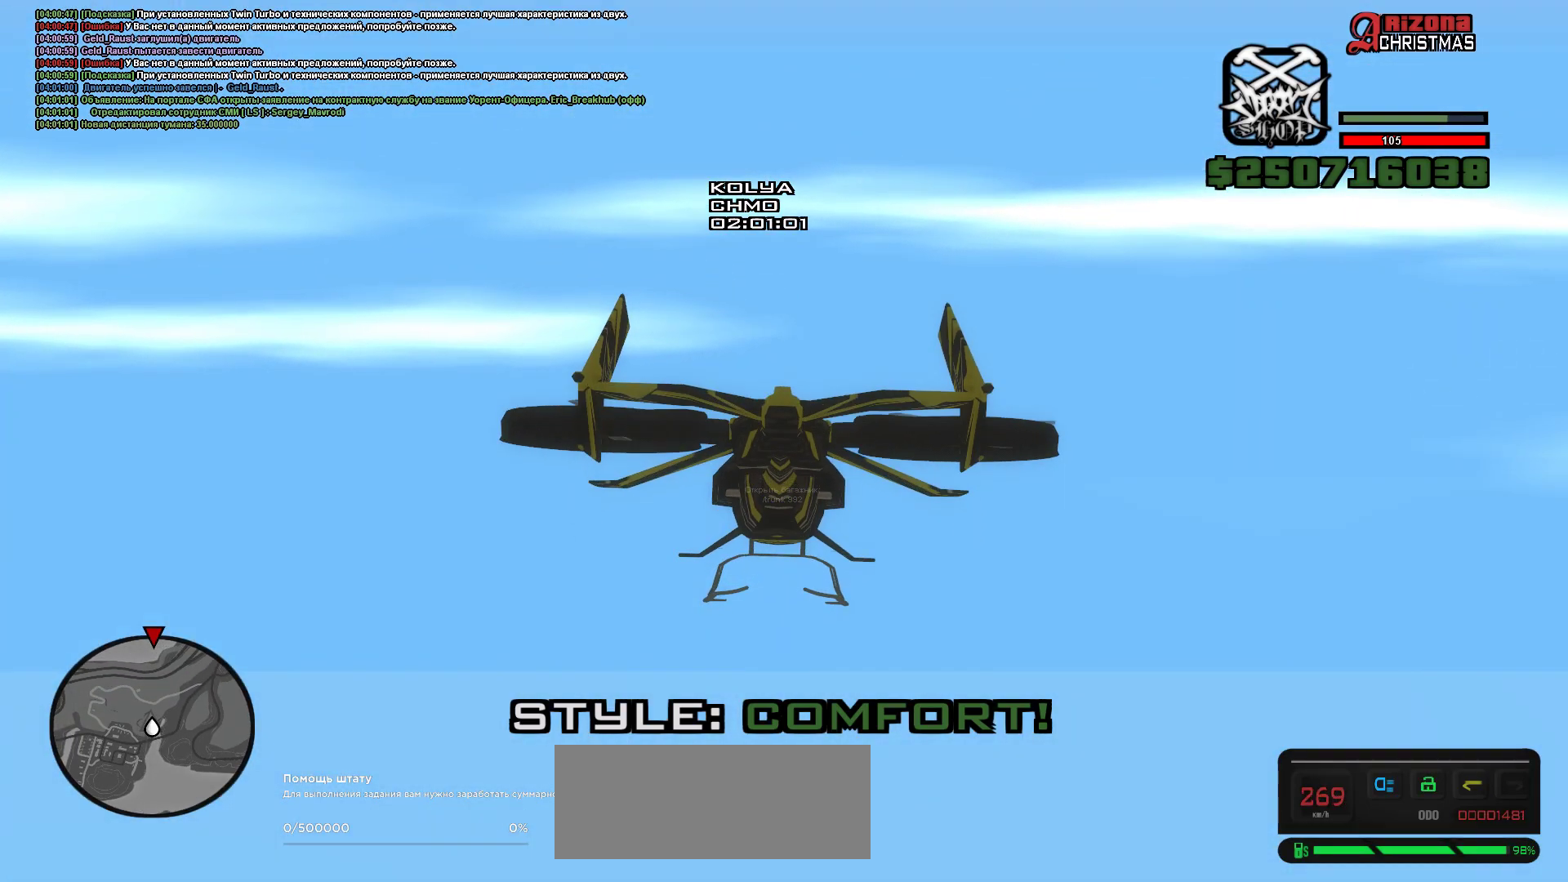
Gameplay with keyboard; each line is a JSON object with the keys held at the frame after it. "events" lists presses ("down") and releases ("up") of ".", "/", "0", "1", "2", "3", "4", "5", "6", "7", "8", "9", "a", "alt_l", "alt_r", "b", "backslash", "backspace", "c", "caps_lock", "comma", "ctrl_l", "ctrl_r", "d", "delete", "down", "e", "end", "equals", "escape", "f", "f1", "f10", "f11", "f12", "f2", "f3", "f4", "f5", "f6", "f7", "f8", "f9", "g", "h", "i", "insert", "j", "k", "l", "lbracket", "left", "m", "minus", "n", "o", "p", "q", "quote", "r", "rbracket", "return", "right", "s", "semicolon", "shift_l", "shift_r", "space", "super", "t", "tab", "tilde", "u", "up", "v", "w", "x", "y" and "z" between this image and that frame as [ms after this image, input, new state], when the widget could be followed in between. No other keys are recorded. Mouse input is not recorded.
{"keys": ["up", "w"], "events": []}
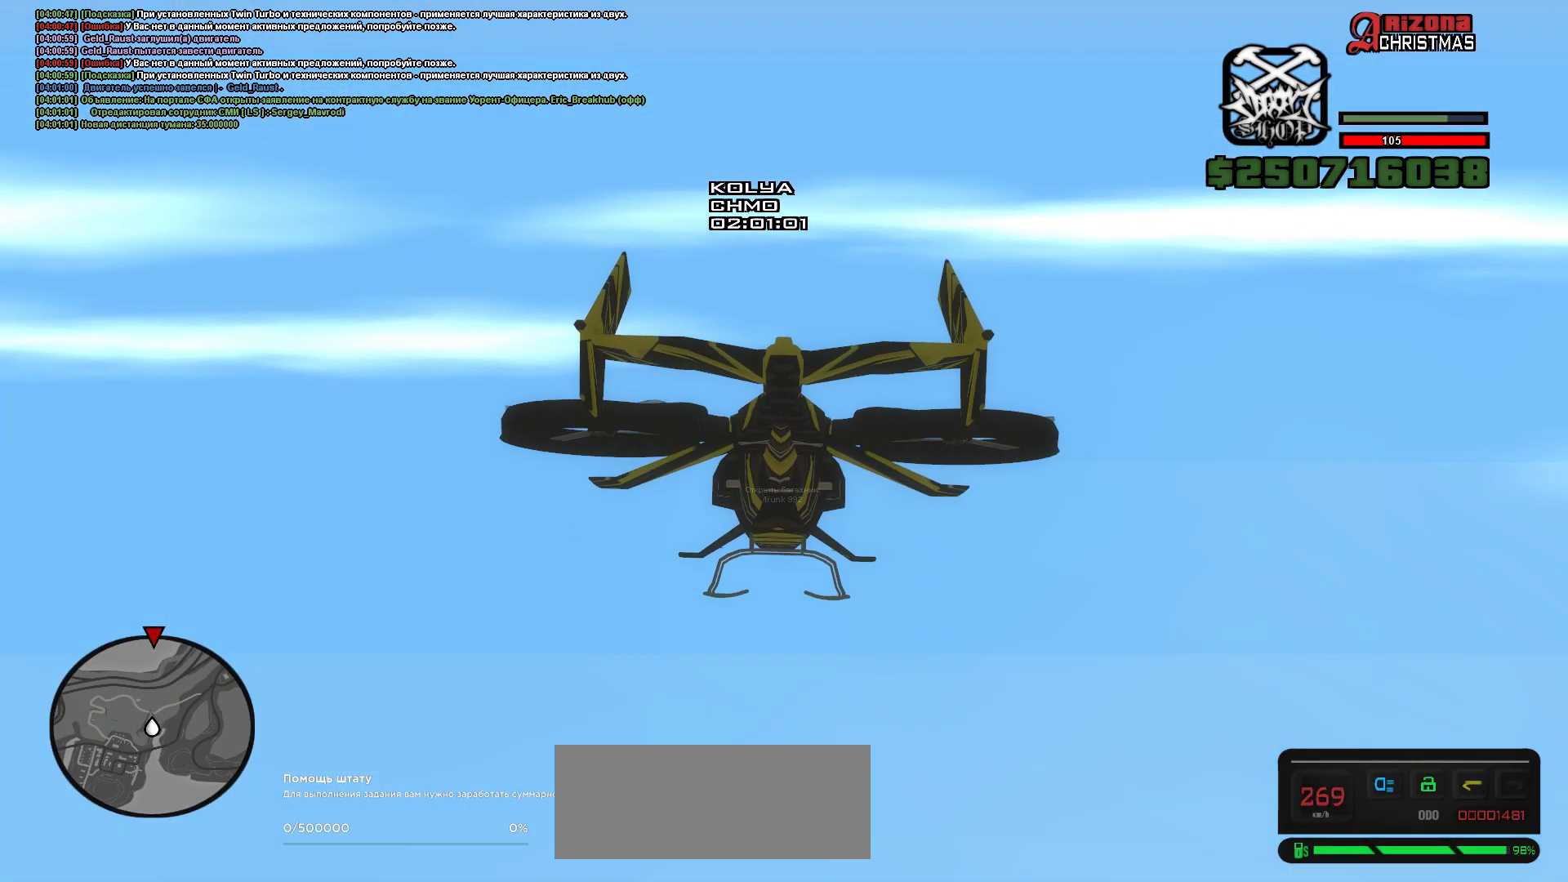
{"keys": ["up", "w"], "events": [[367, "end", "down"], [467, "end", "up"]]}
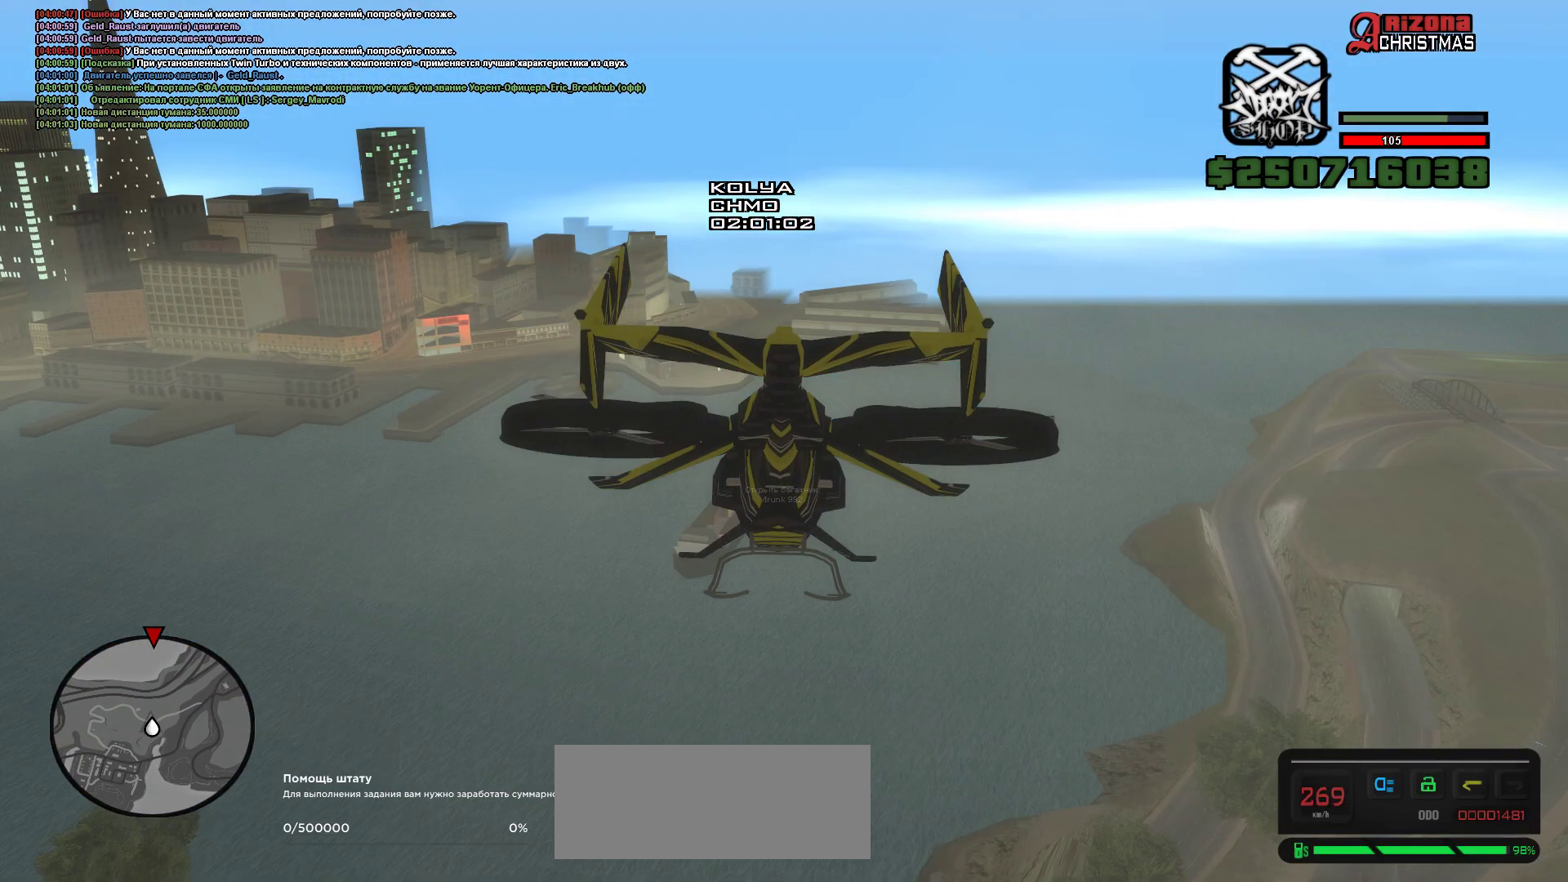
{"keys": ["up", "w"], "events": []}
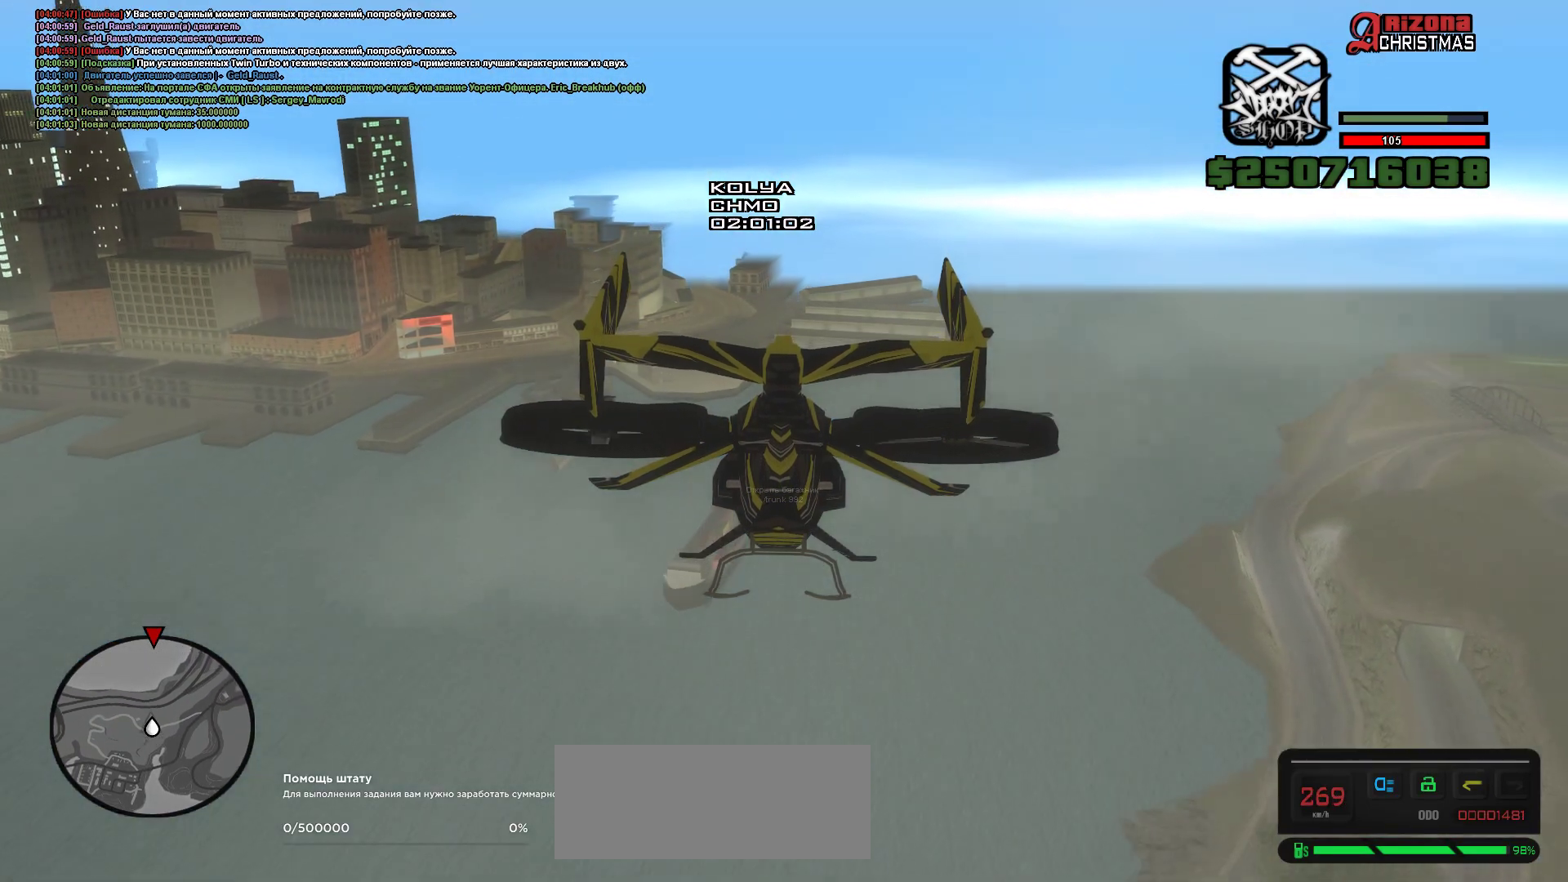
{"keys": ["up", "w"], "events": []}
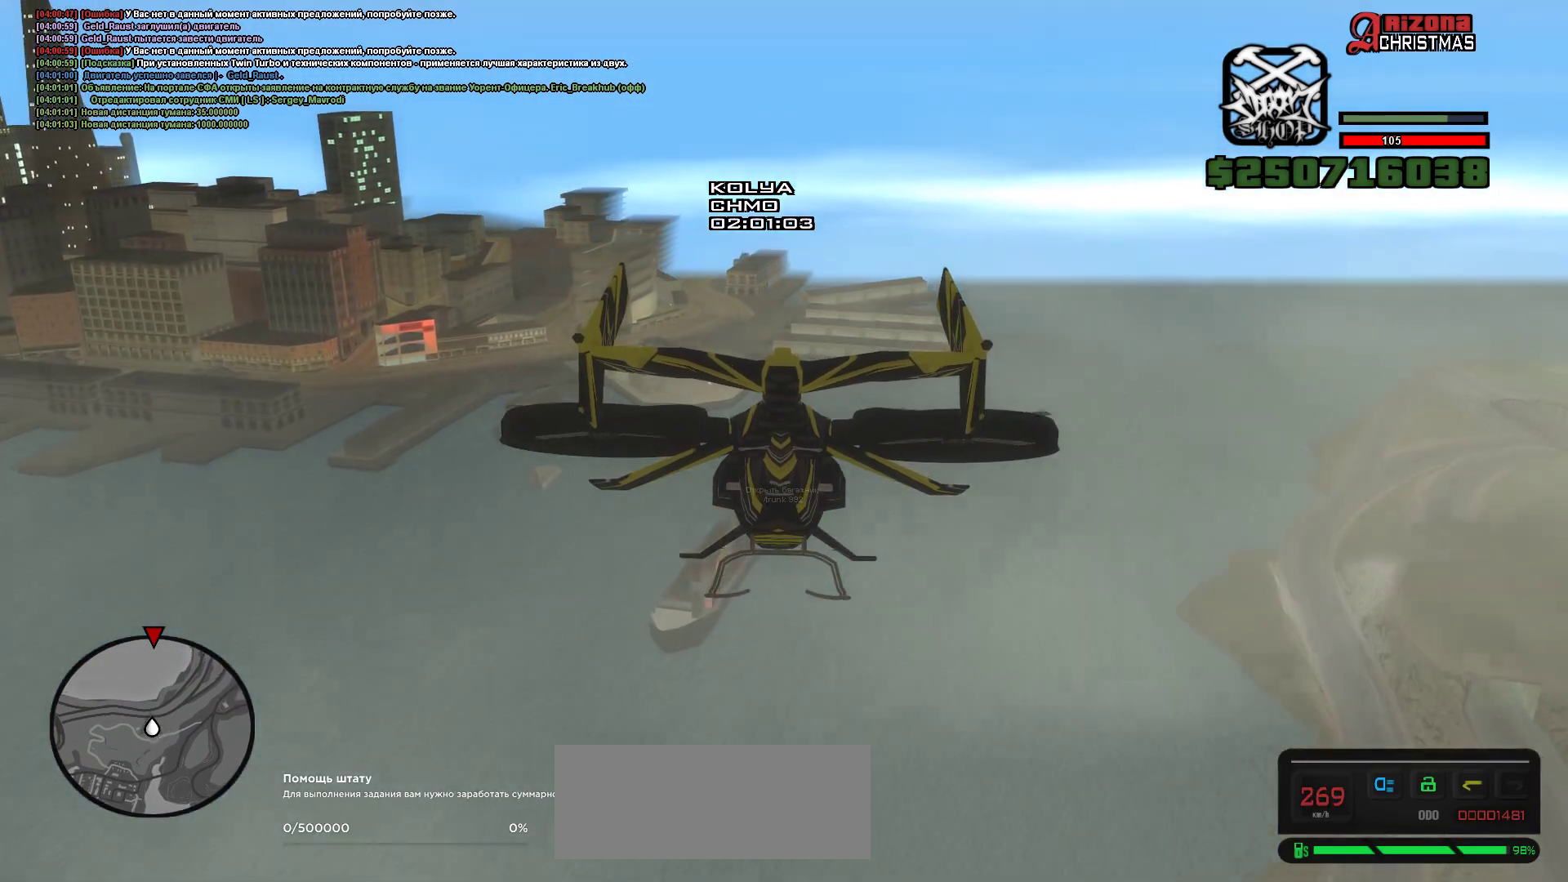
{"keys": ["up", "w"], "events": []}
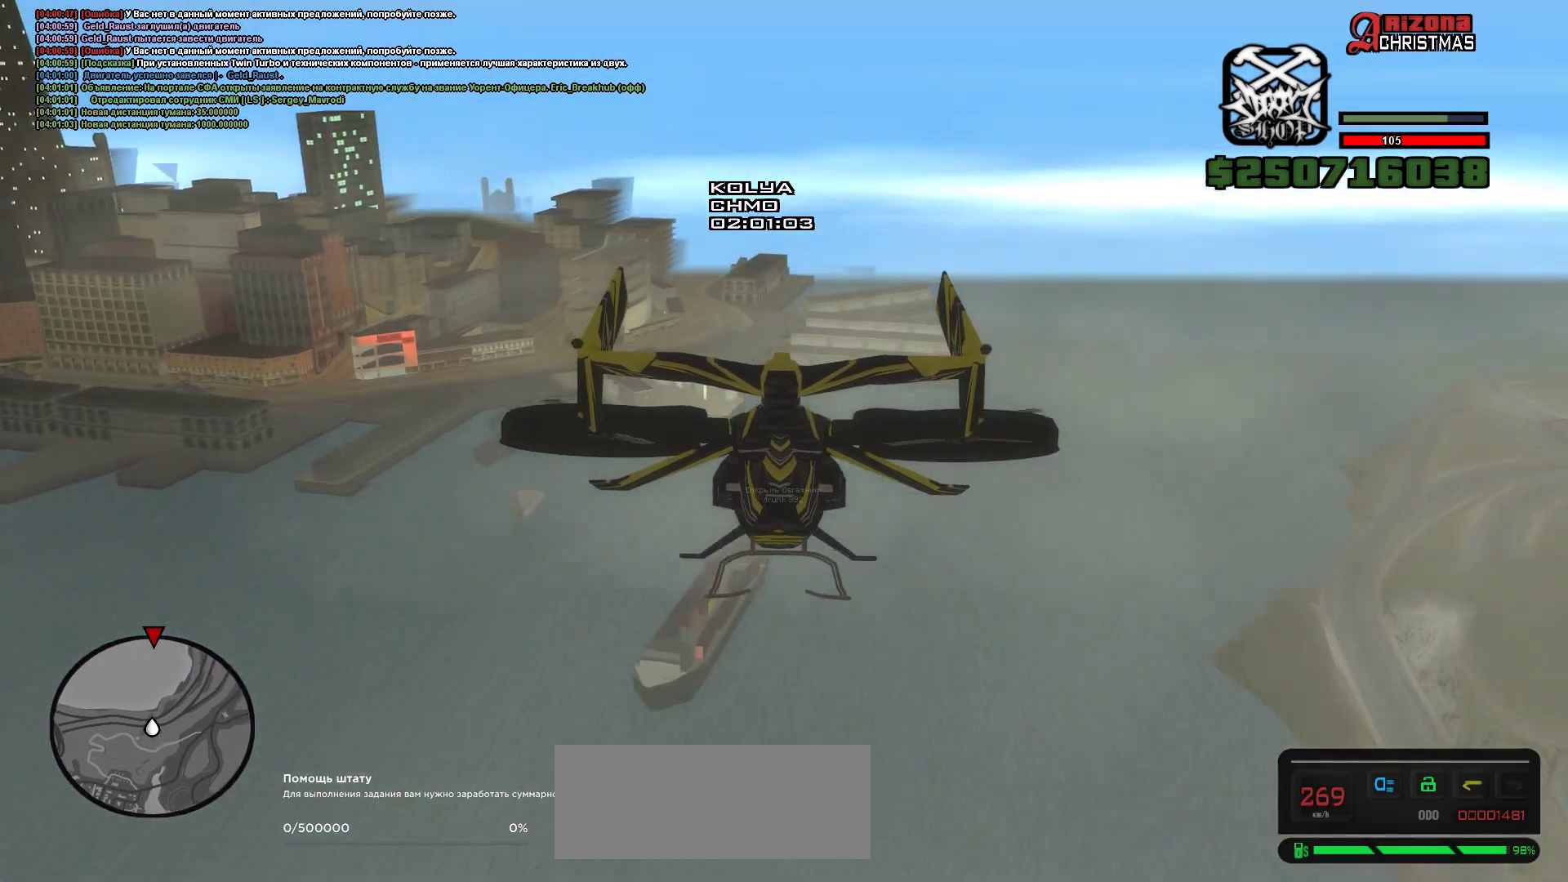
{"keys": ["up", "w"], "events": []}
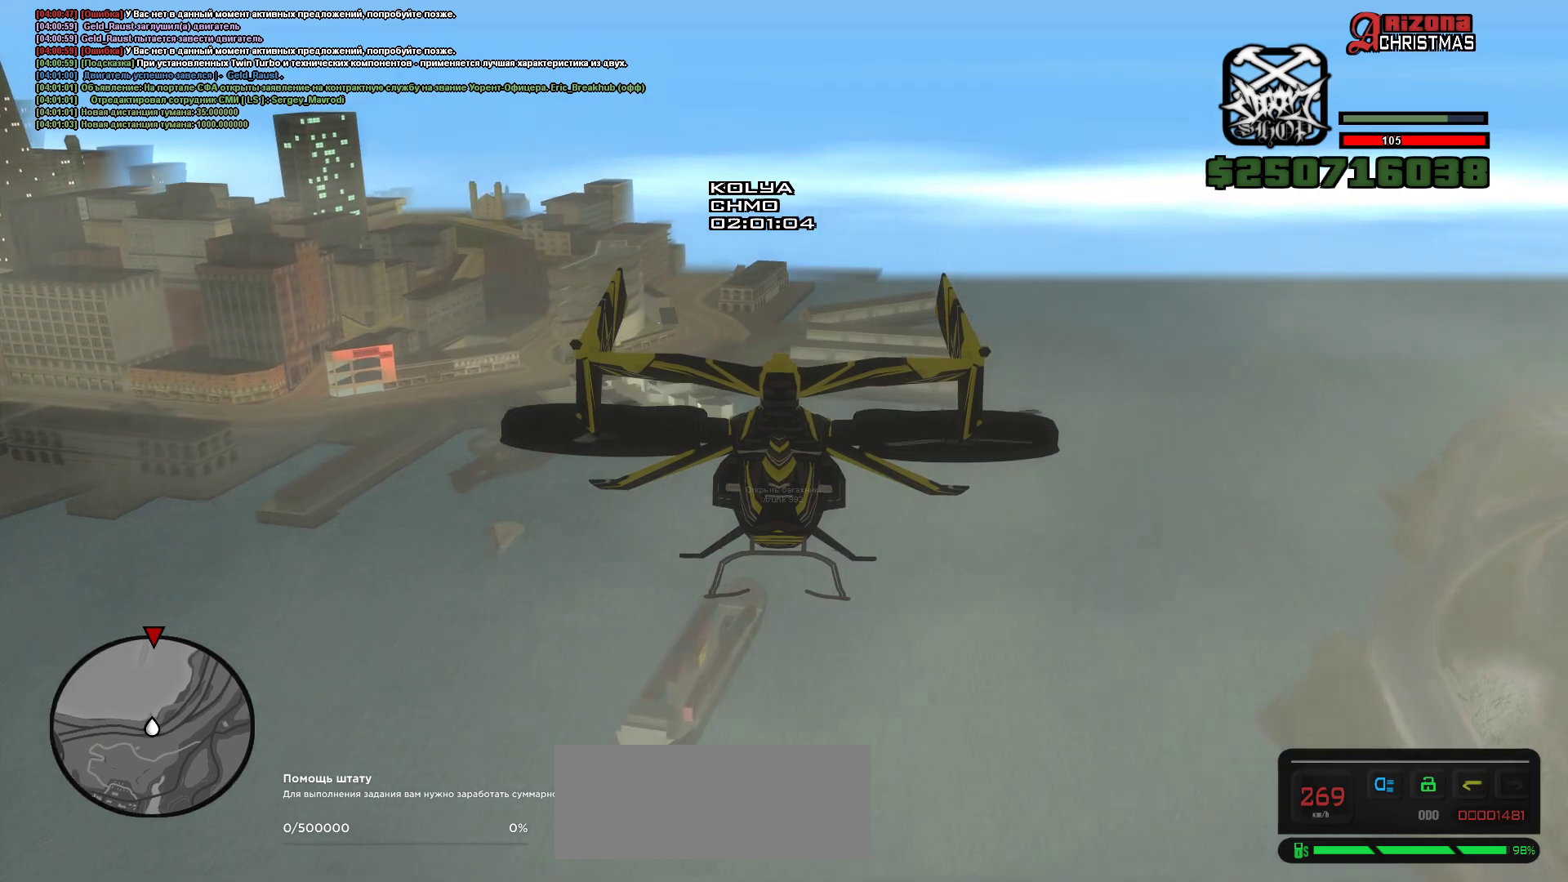
{"keys": ["up", "w"], "events": []}
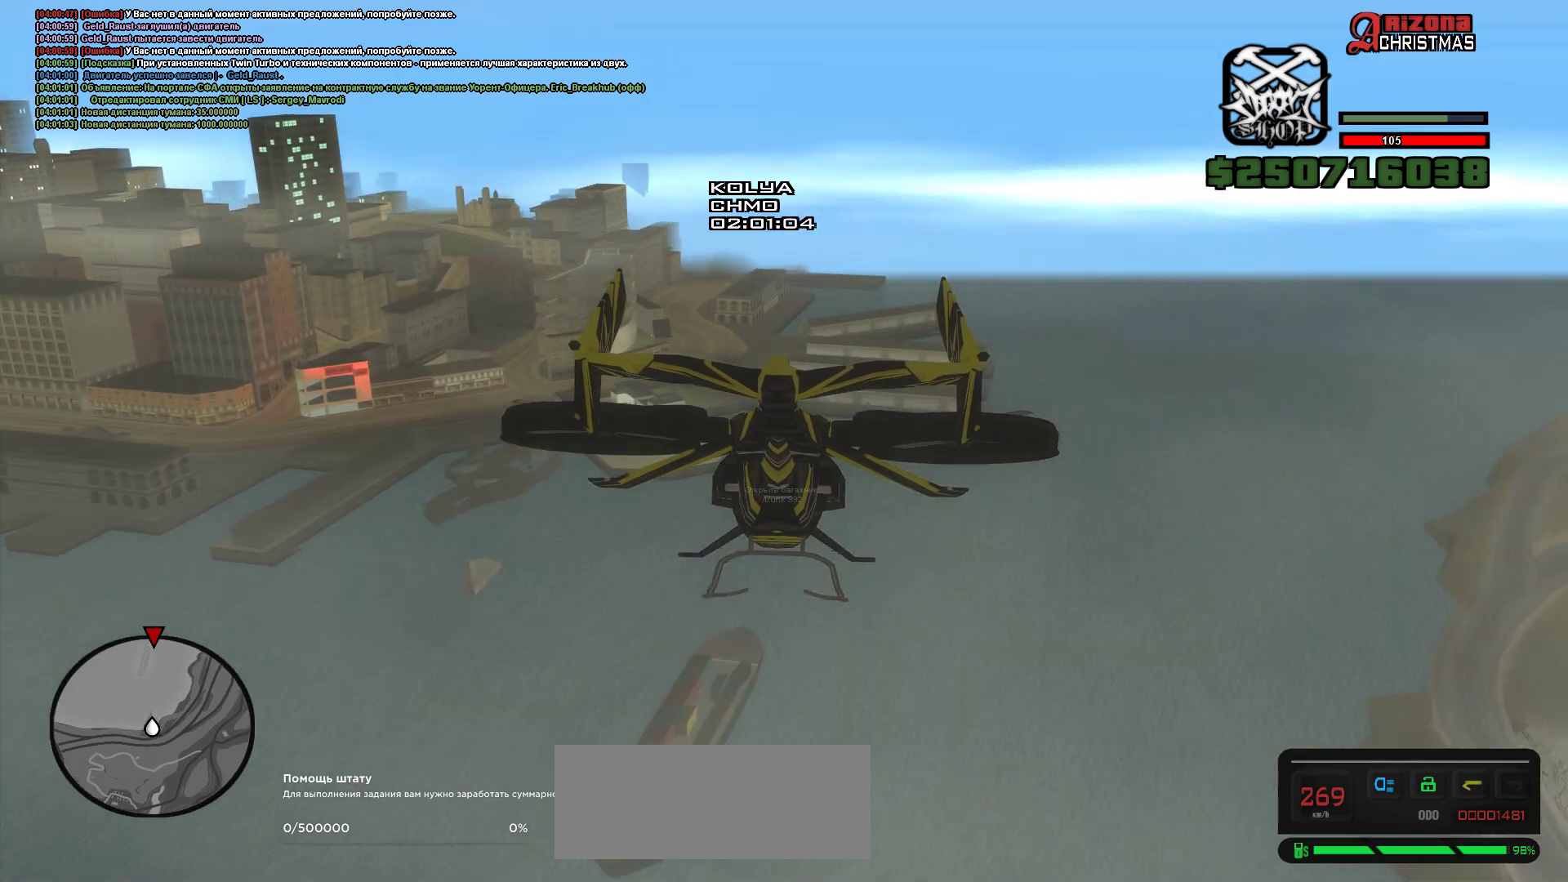
{"keys": ["up", "w"], "events": []}
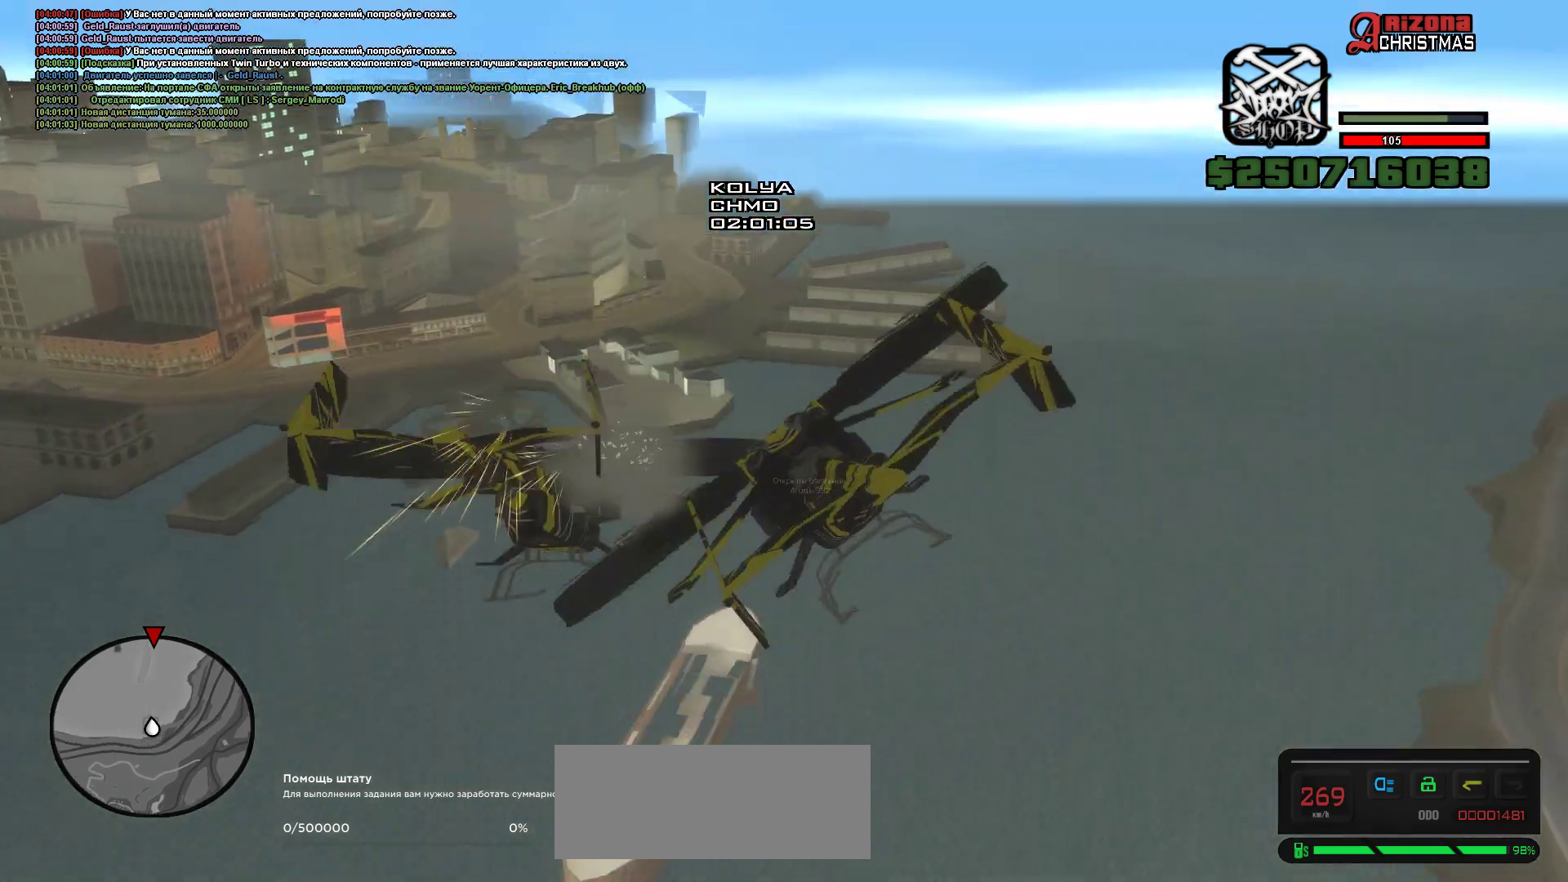
{"keys": ["up", "w"], "events": []}
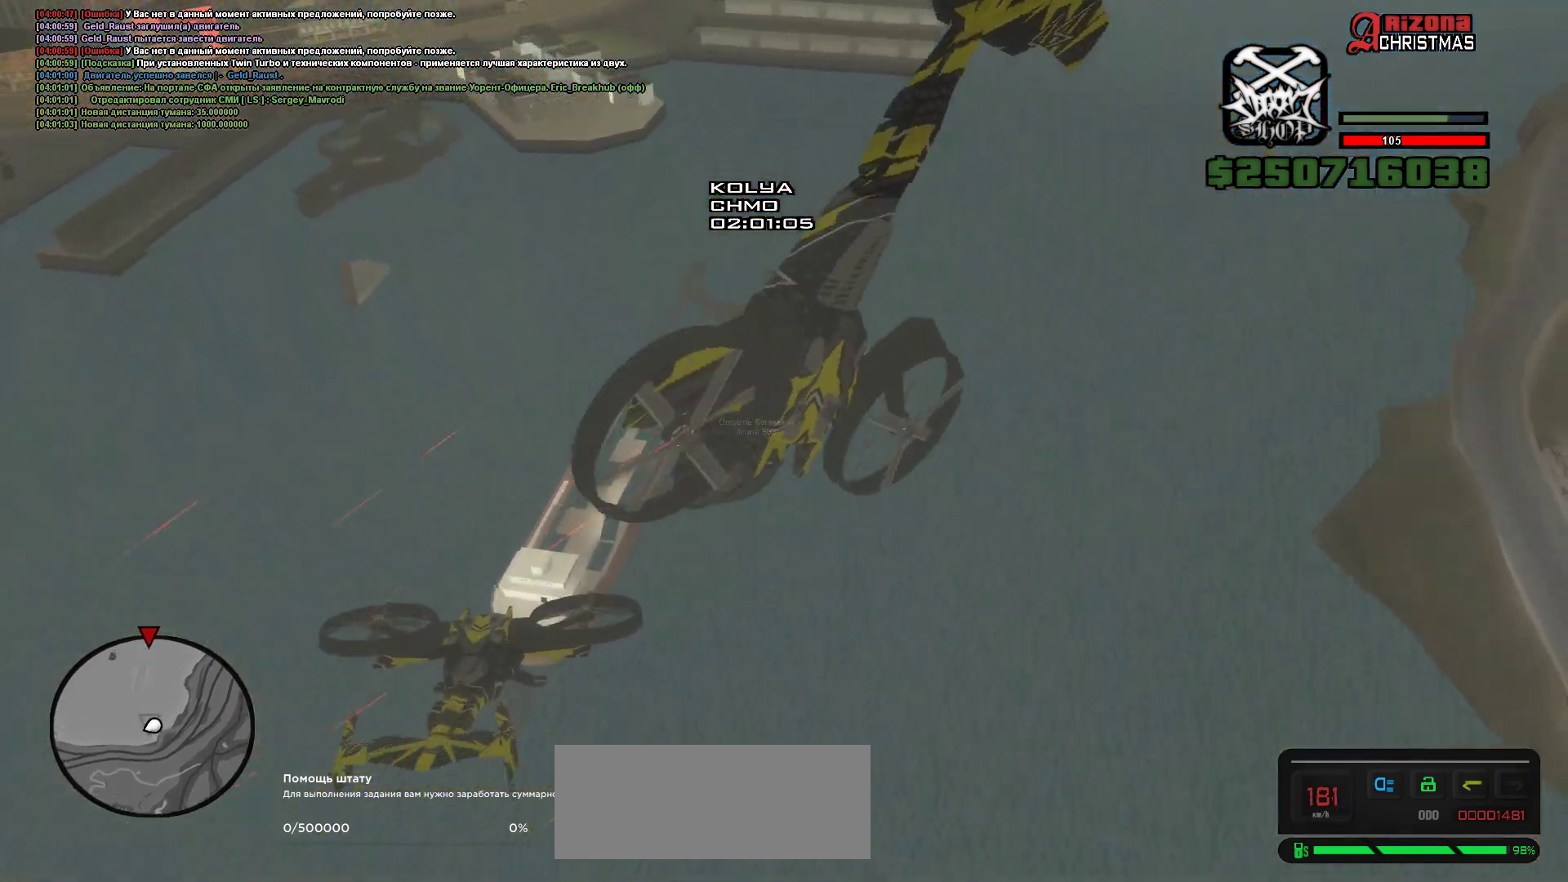
{"keys": ["a", "q", "up", "w"], "events": [[33, "d", "down"], [83, "d", "up"], [350, "a", "down"], [350, "q", "down"]]}
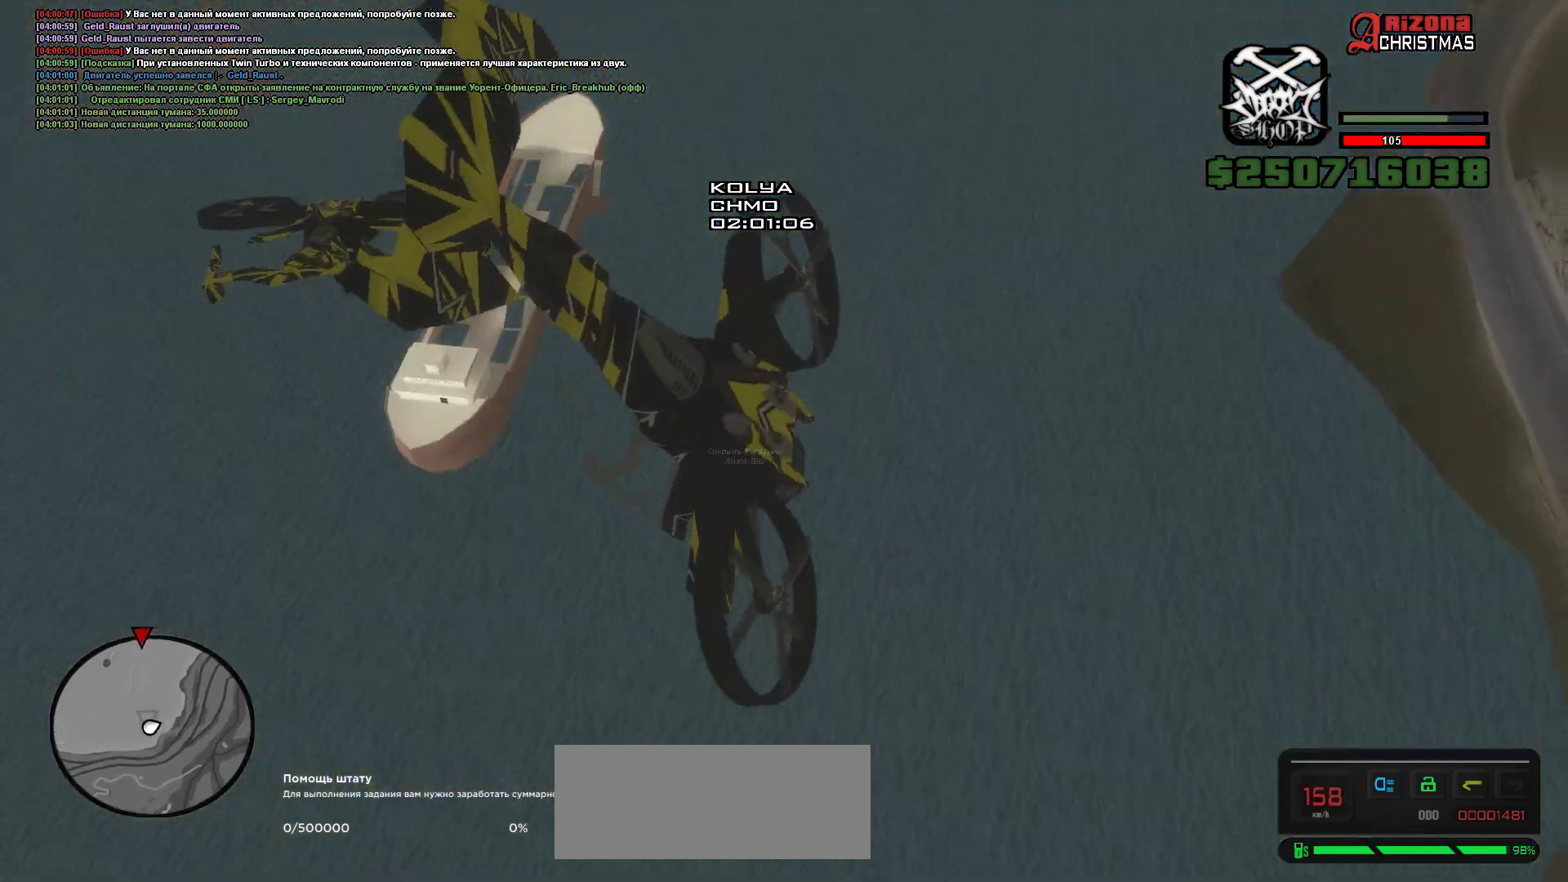
{"keys": ["a", "q", "up", "w"], "events": [[133, "up", "up"], [217, "up", "down"]]}
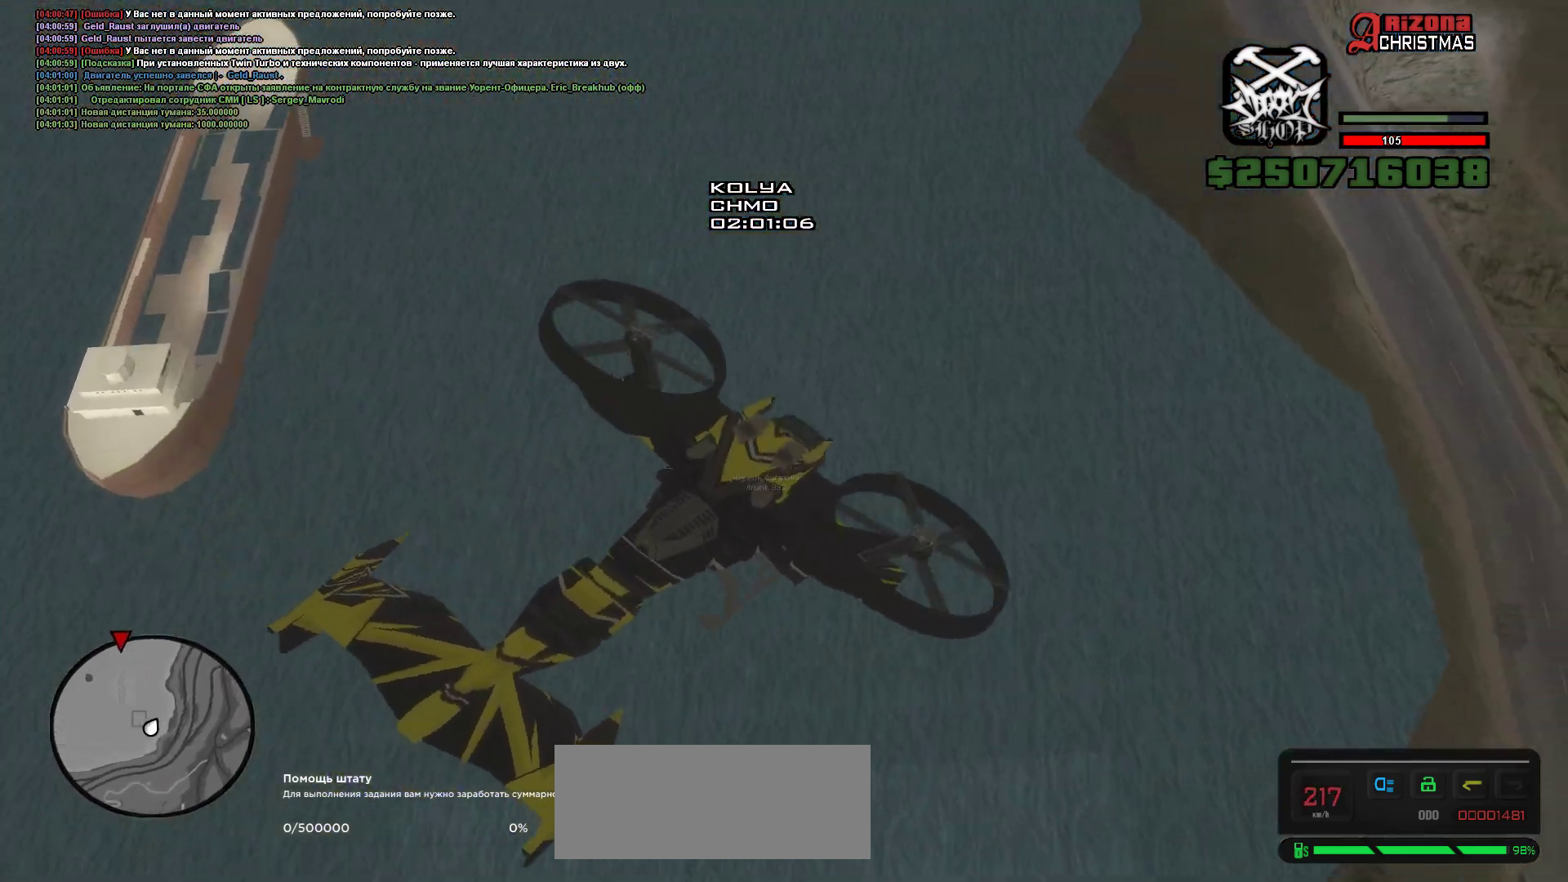
{"keys": ["a", "q", "up", "w"], "events": [[100, "x", "down"], [233, "x", "up"]]}
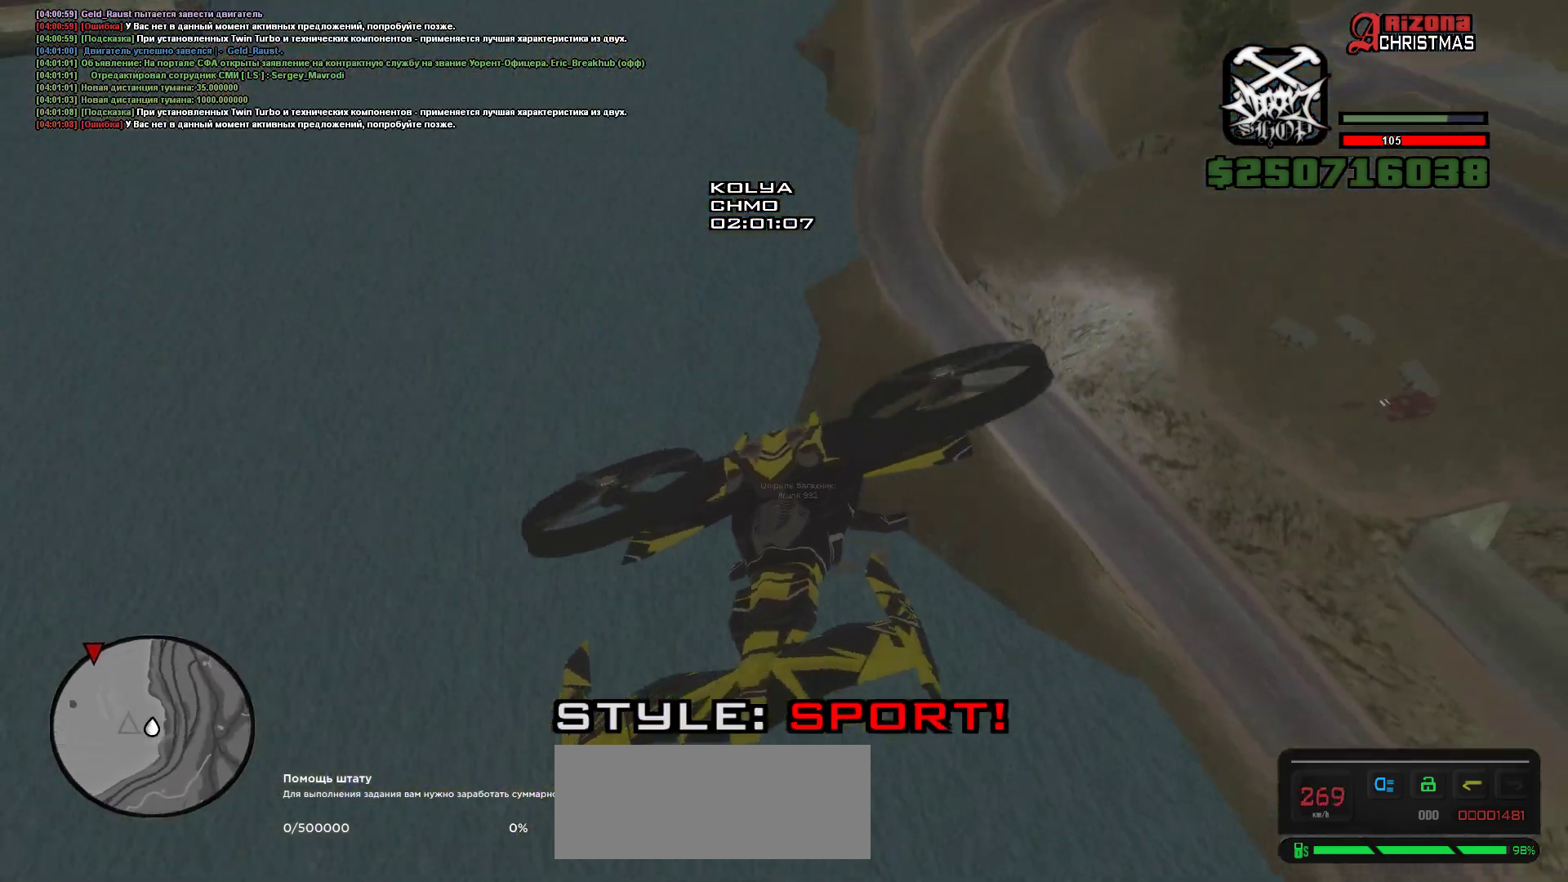
{"keys": ["a", "q", "up", "w"], "events": []}
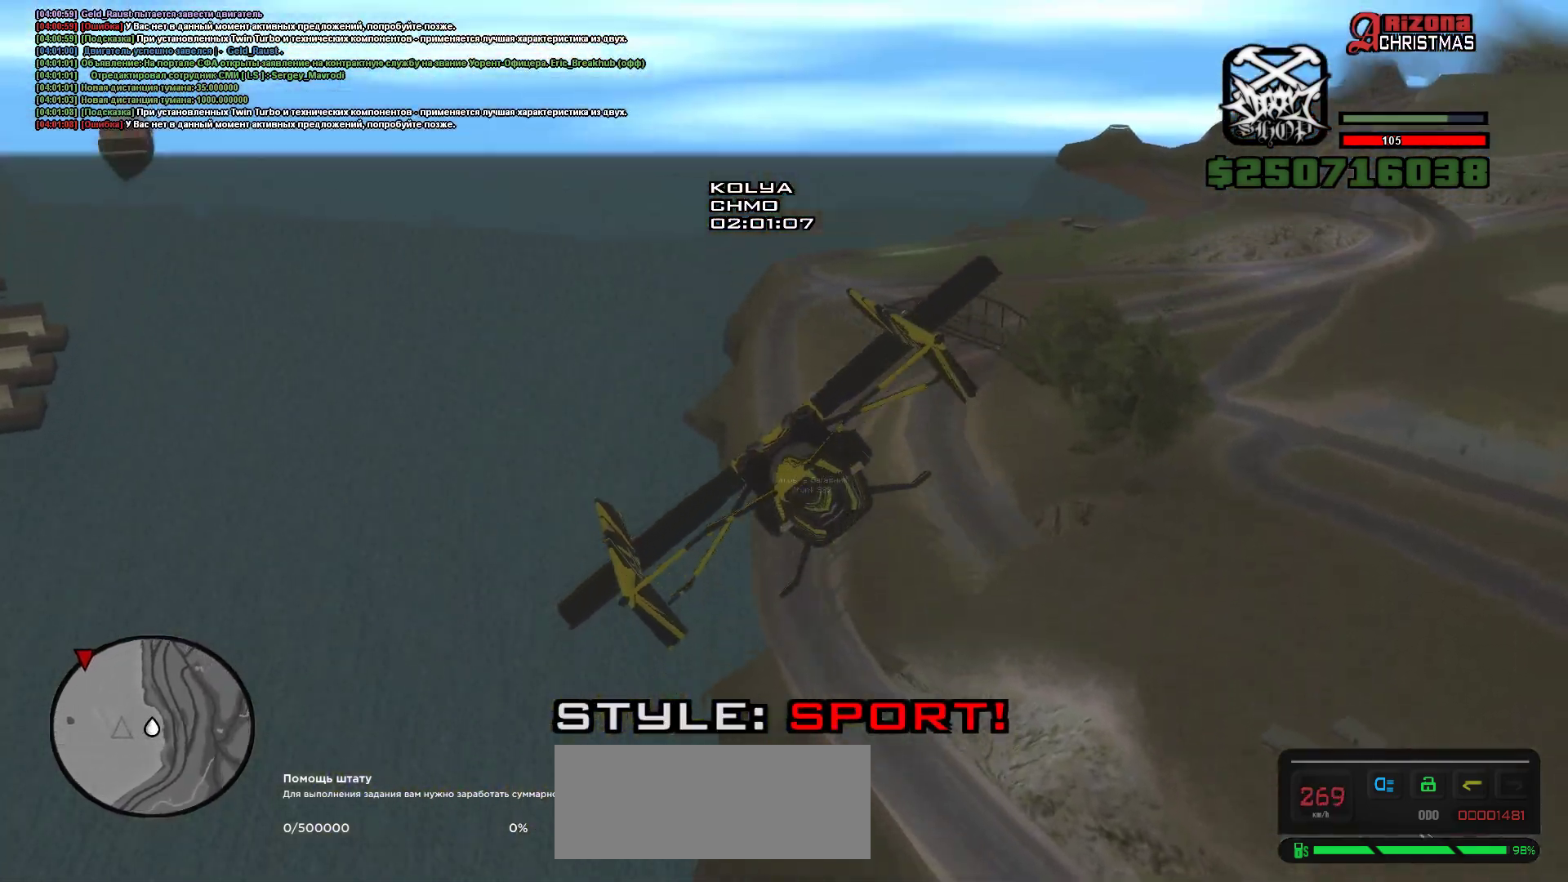
{"keys": ["a", "q", "up", "w"], "events": []}
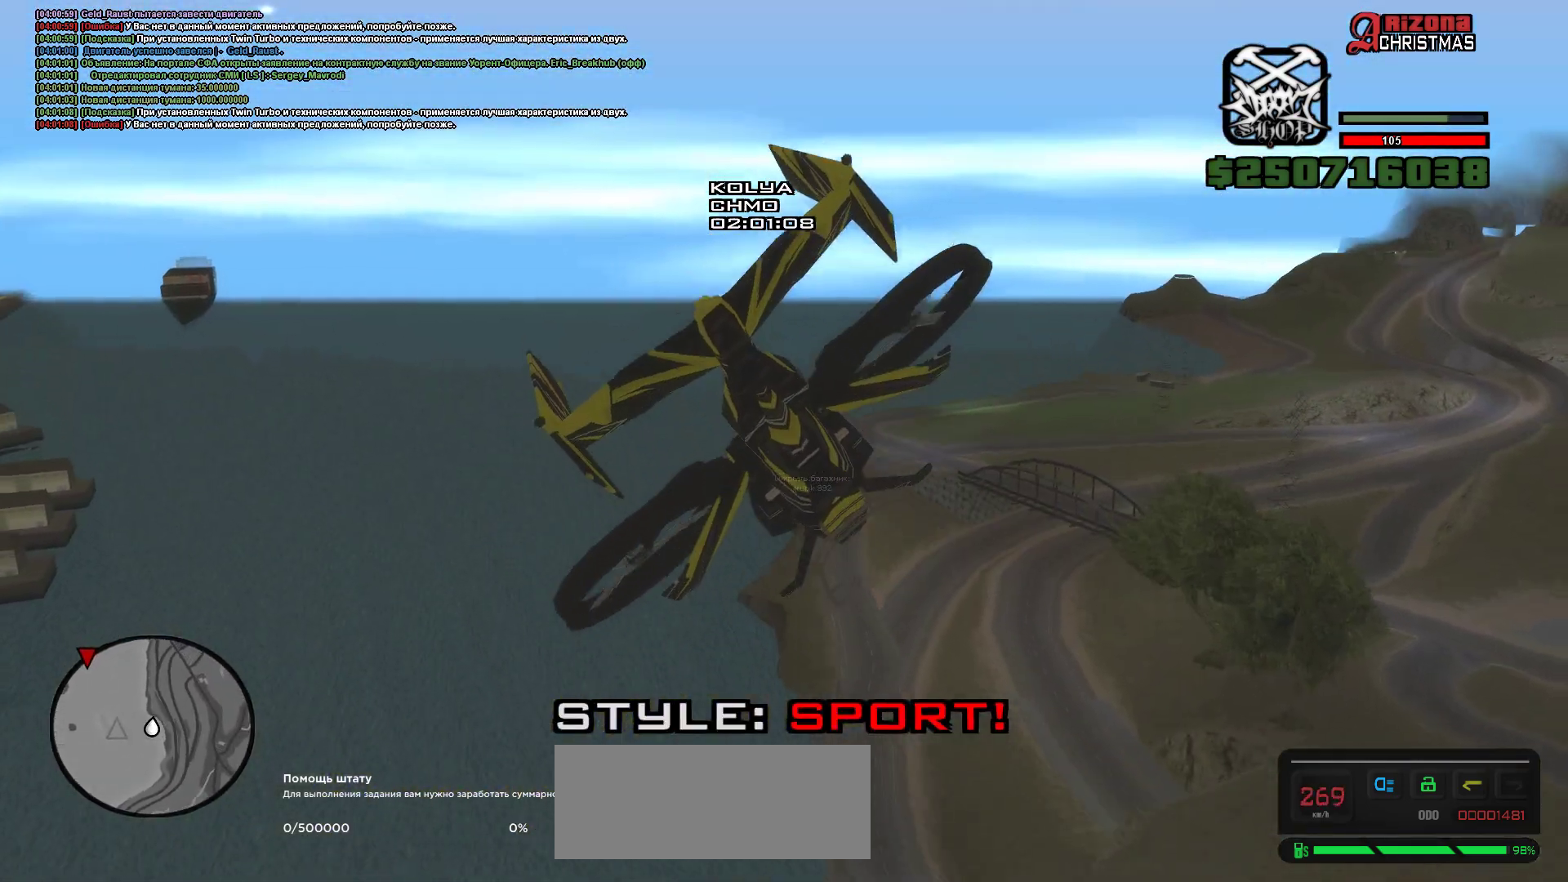
{"keys": ["a", "q", "up", "w"], "events": []}
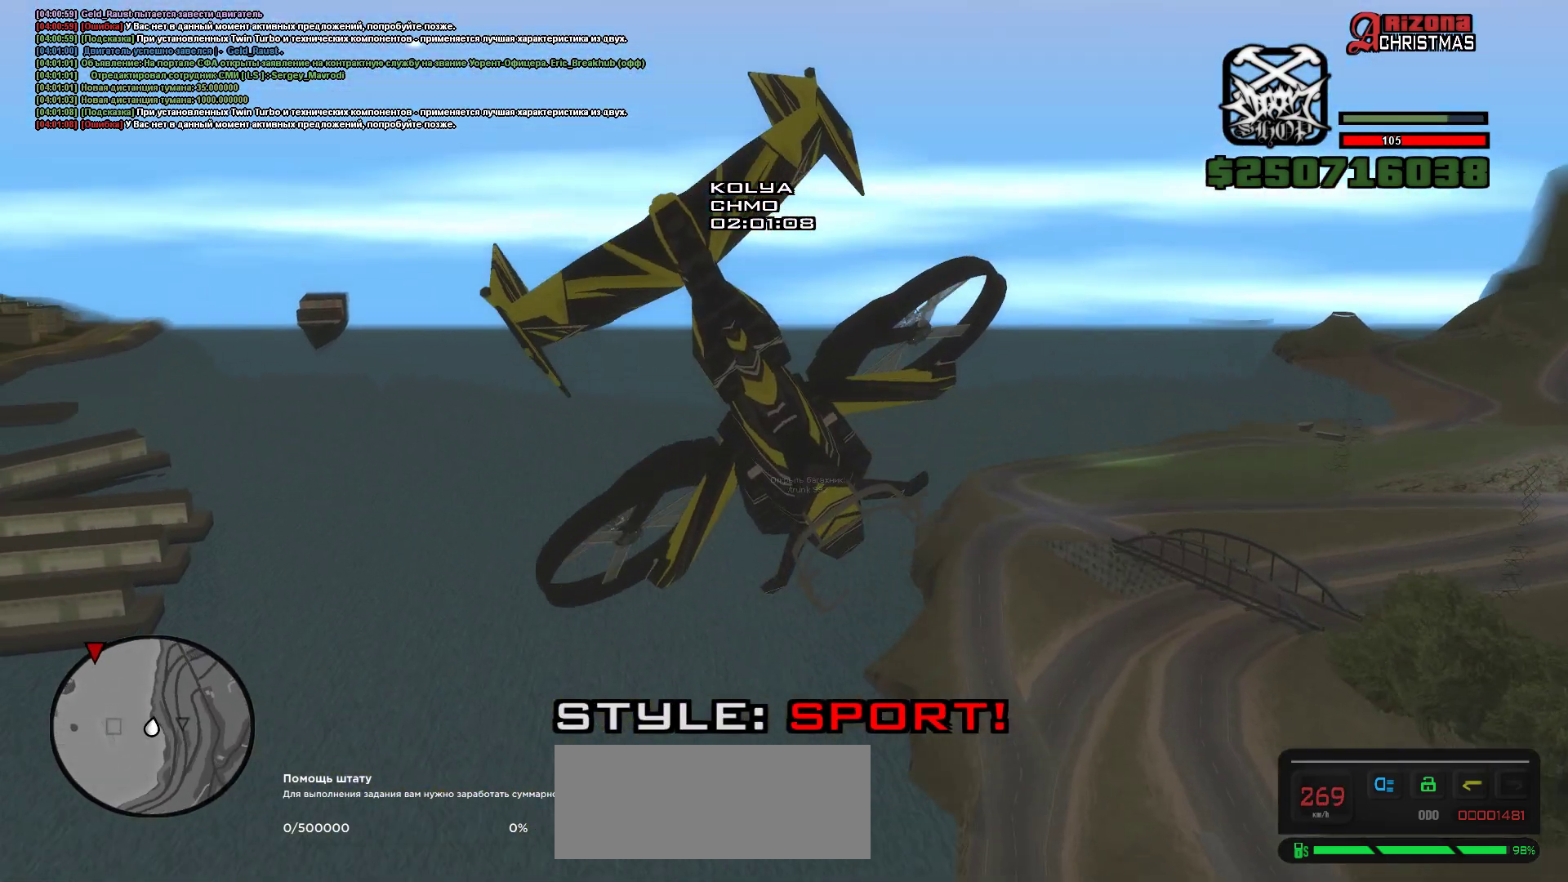
{"keys": ["a", "q", "up", "w"], "events": []}
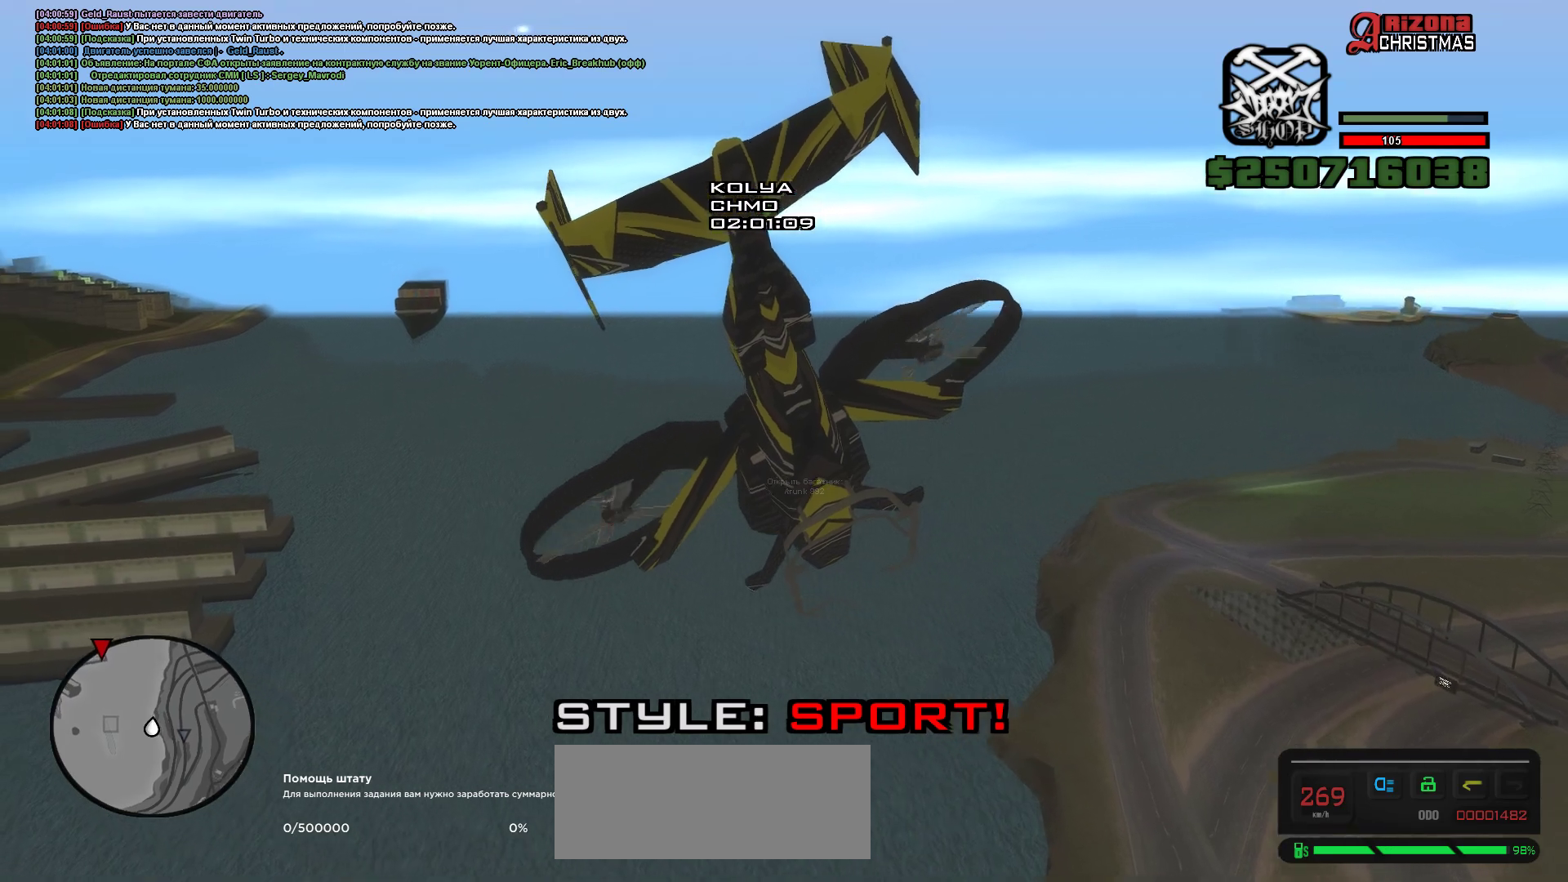
{"keys": ["a", "q", "up", "w"], "events": []}
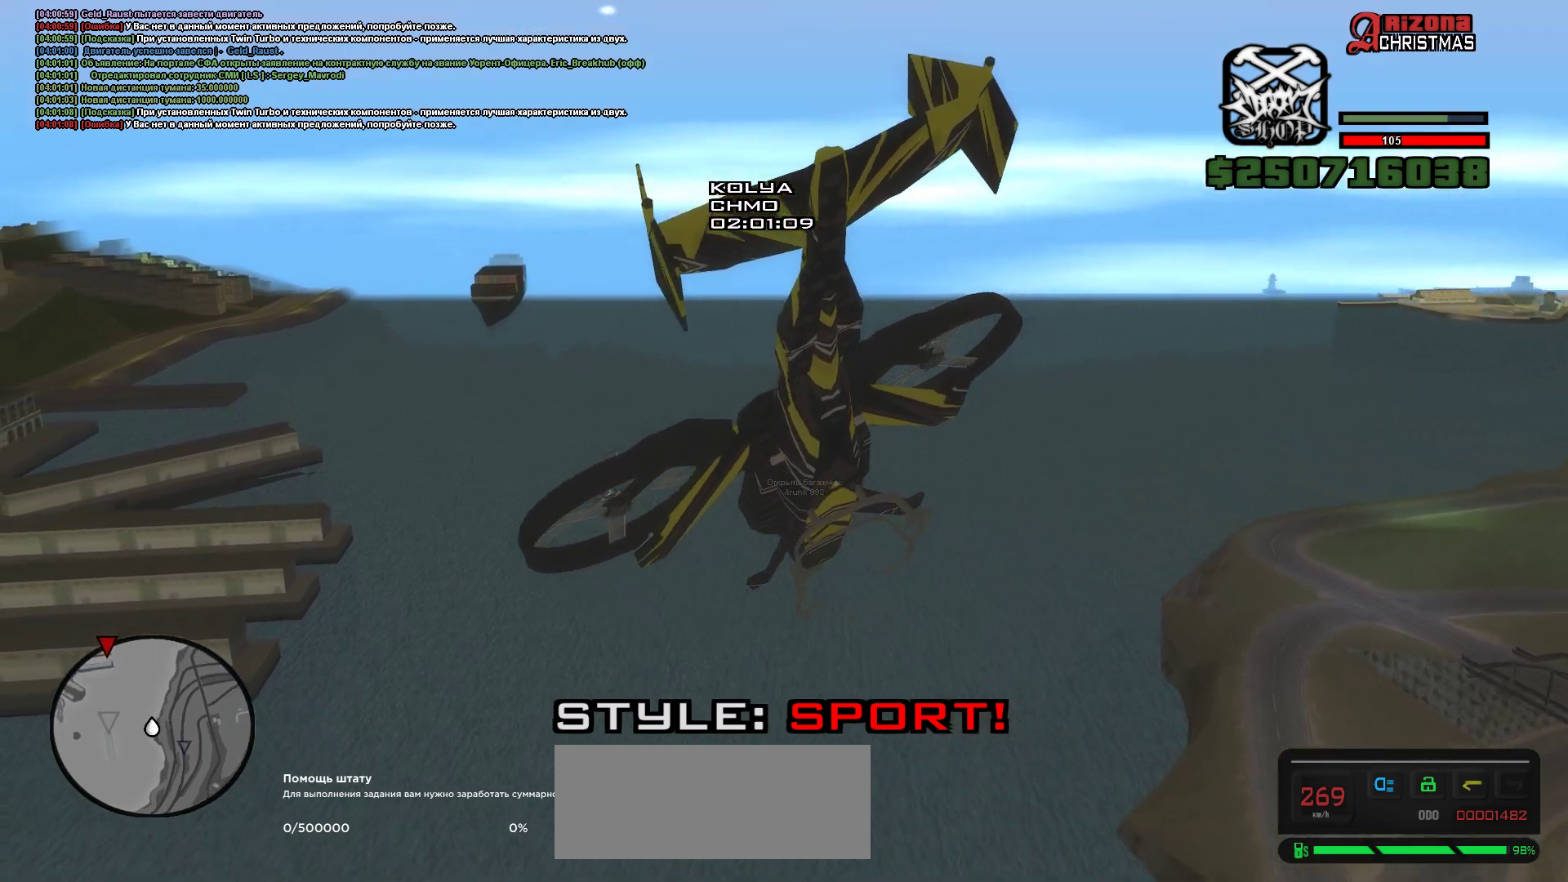
{"keys": ["a", "q", "up", "w"], "events": []}